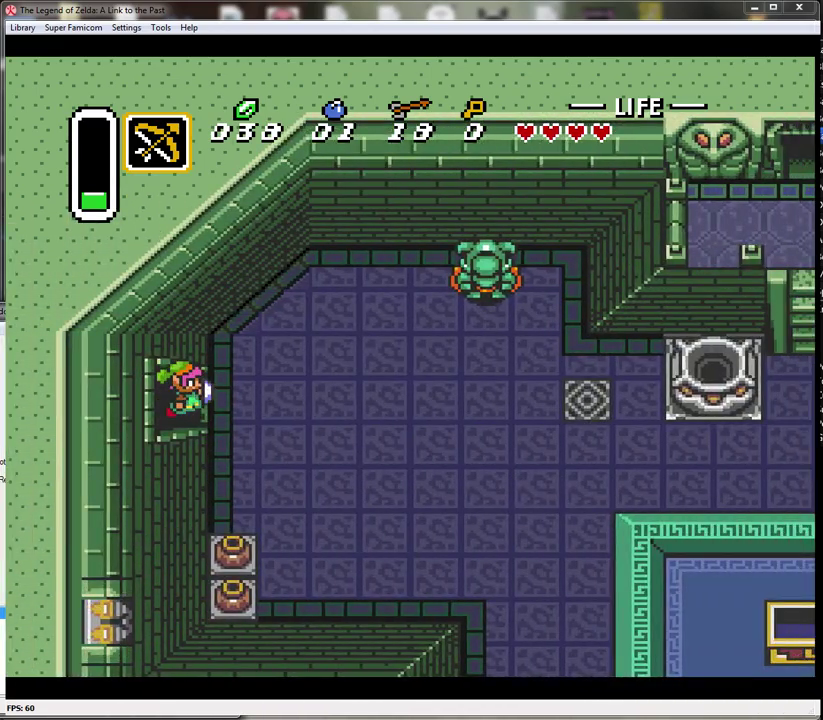
Gameplay with a controller (Nintendo layout); each line is a JSON object with the inputs held at the frame after it. "events" lists button and stick changes between this image and that frame as [ms after this image, input, new state], when the widget could be followed in between. Not read: L3 R3.
{"buttons": ["DPAD_DOWN", "DPAD_RIGHT"], "events": [[317, "DPAD_DOWN", "down"]]}
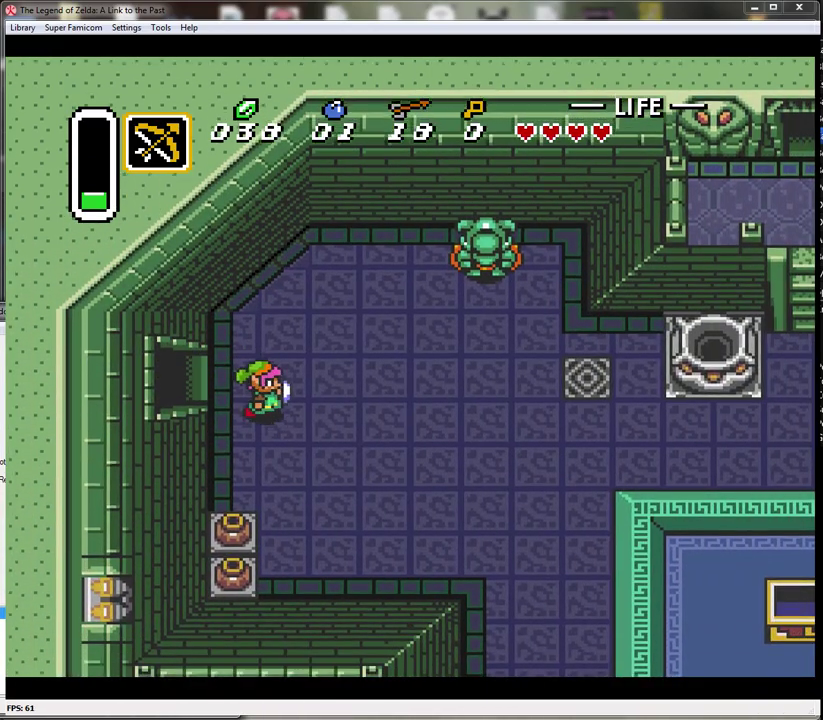
{"buttons": ["DPAD_RIGHT"], "events": [[183, "DPAD_DOWN", "up"]]}
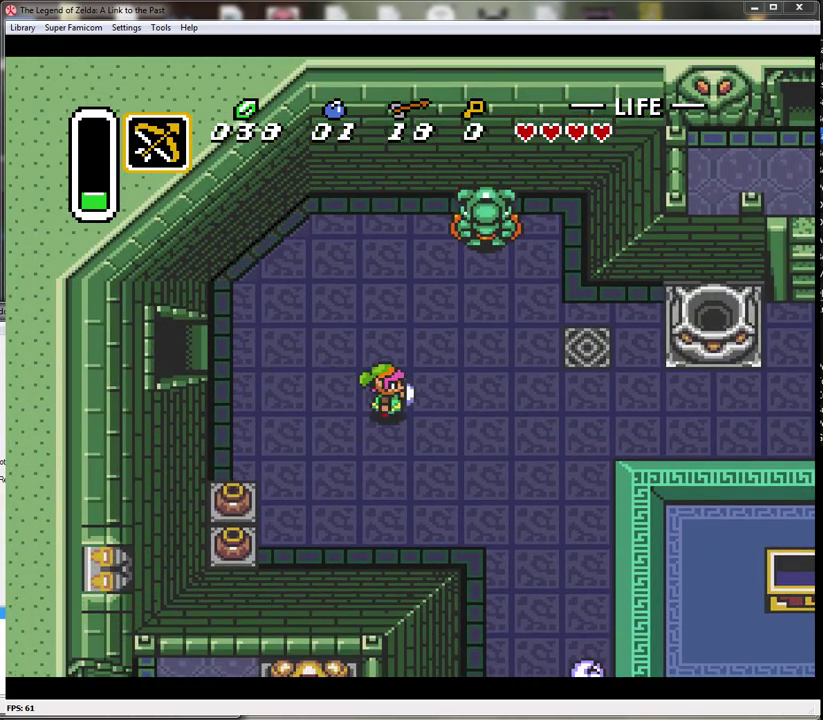
{"buttons": ["DPAD_RIGHT"], "events": []}
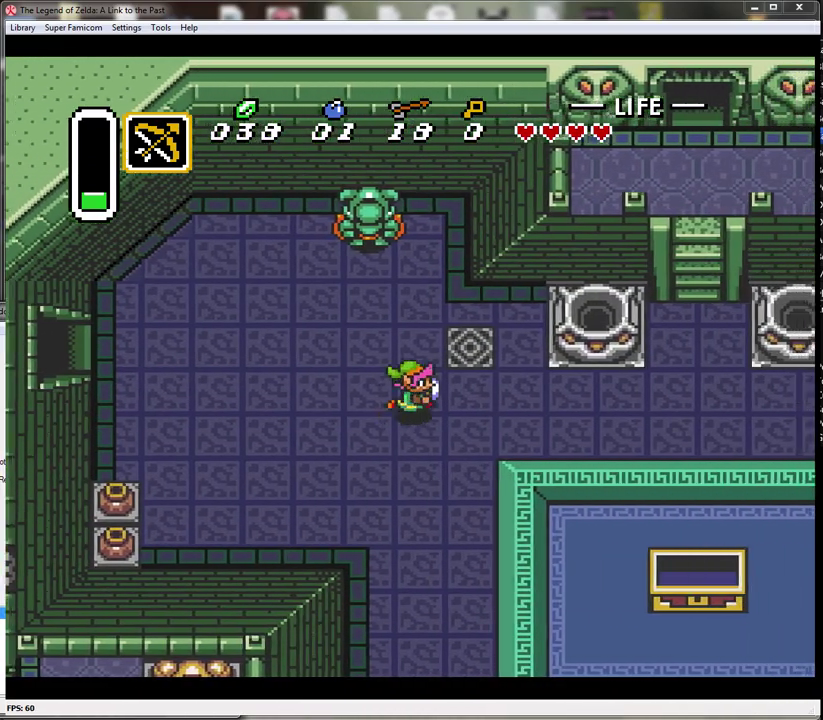
{"buttons": ["DPAD_RIGHT"], "events": []}
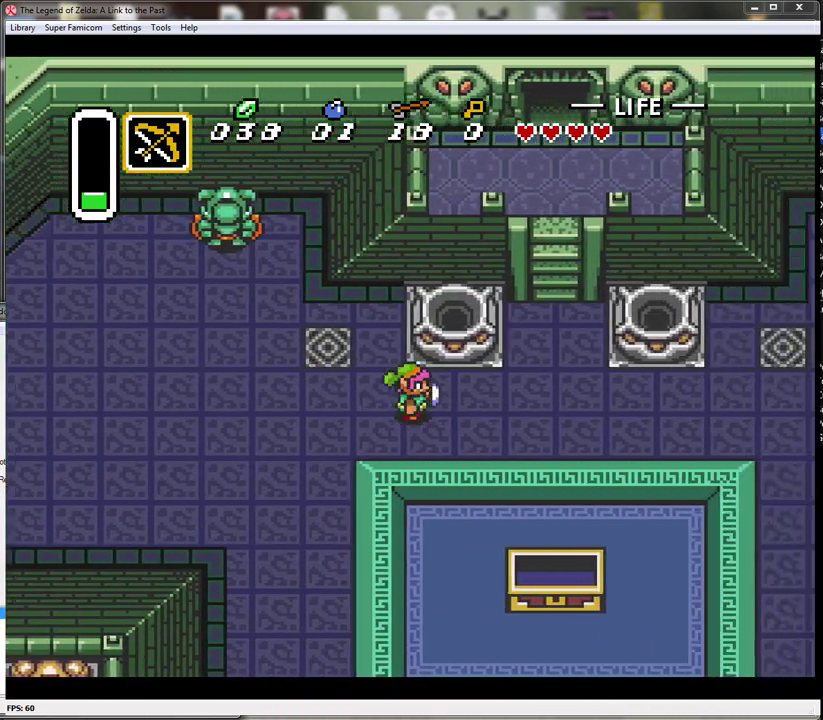
{"buttons": ["DPAD_UP"], "events": [[400, "DPAD_UP", "down"], [467, "DPAD_RIGHT", "up"]]}
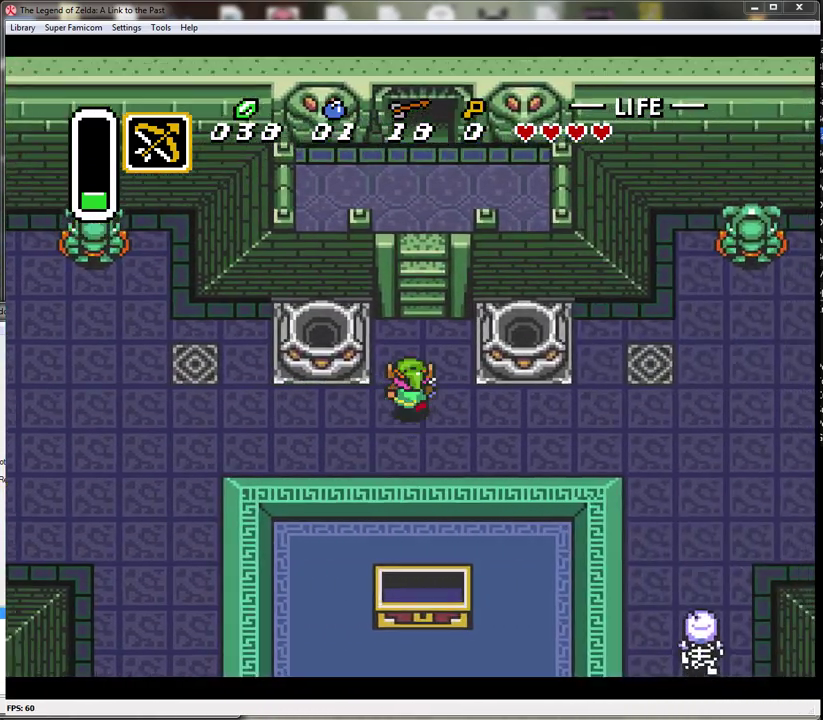
{"buttons": ["DPAD_UP"], "events": []}
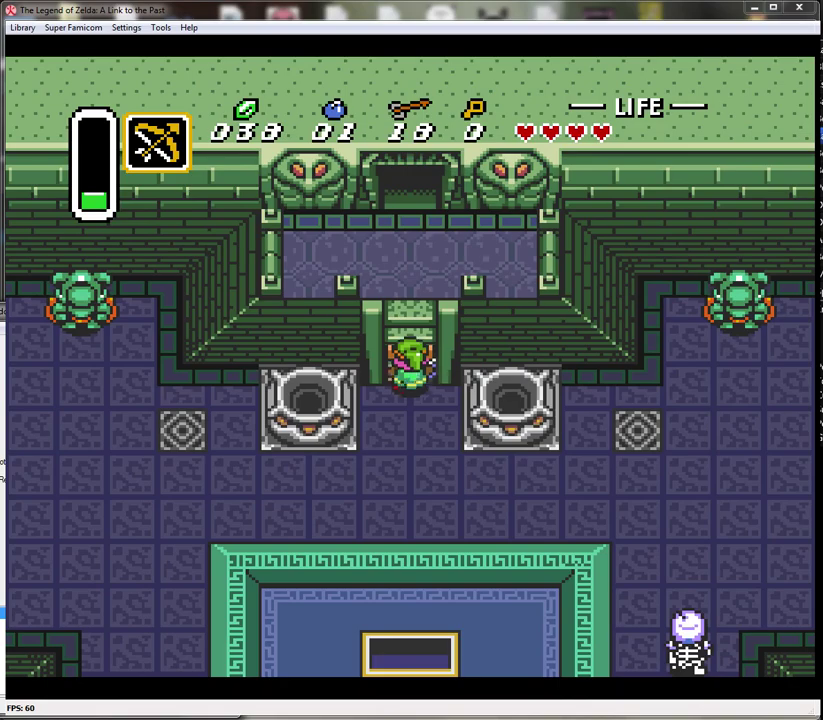
{"buttons": ["DPAD_UP"], "events": []}
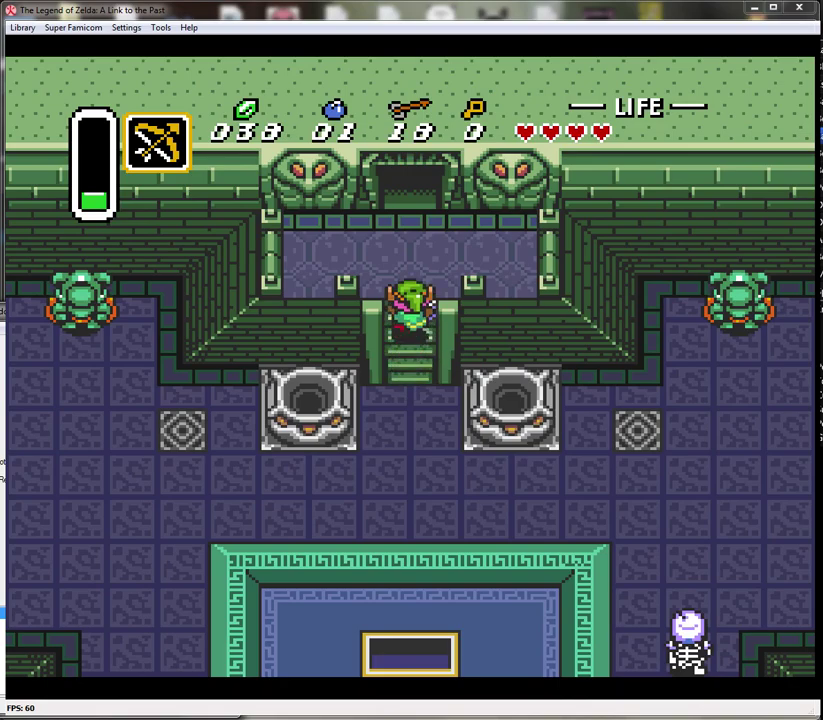
{"buttons": ["DPAD_UP"], "events": []}
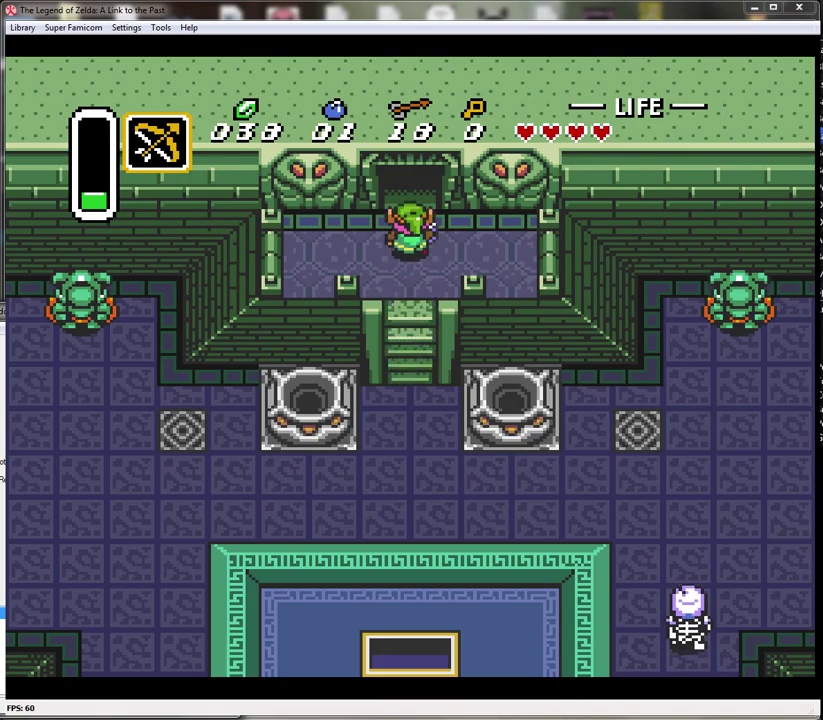
{"buttons": ["DPAD_UP"], "events": []}
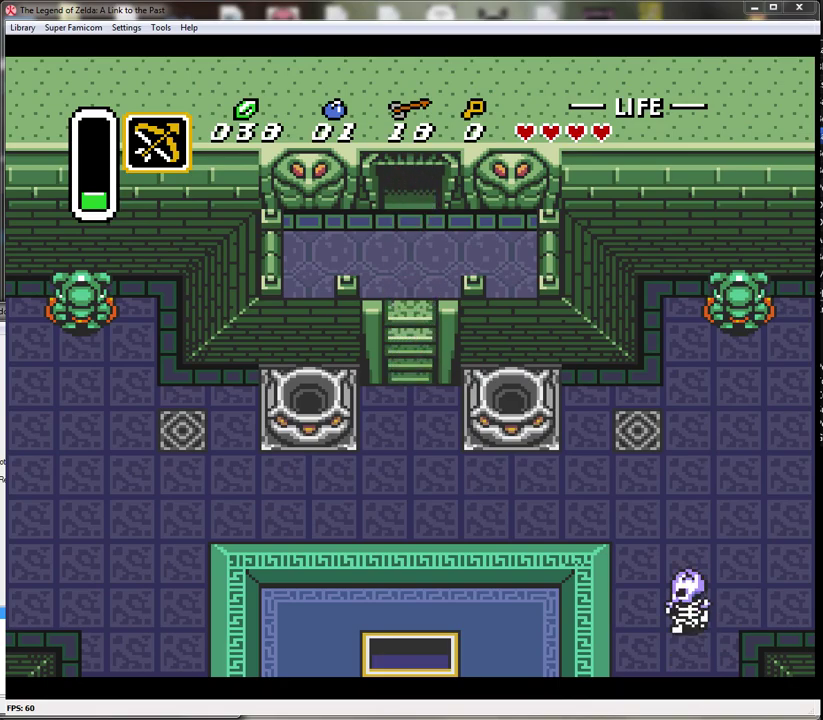
{"buttons": ["DPAD_UP"], "events": []}
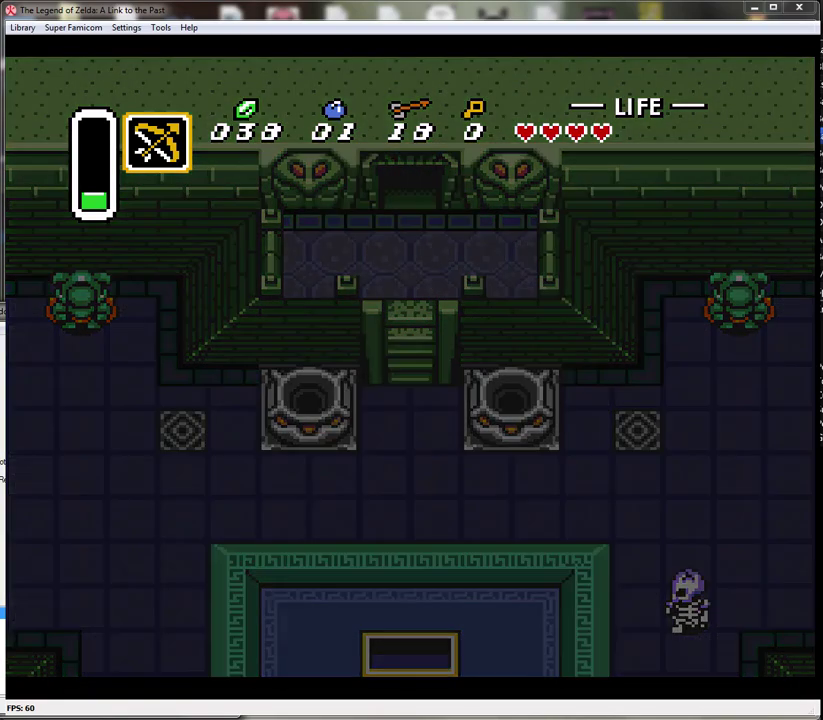
{"buttons": ["DPAD_UP"], "events": []}
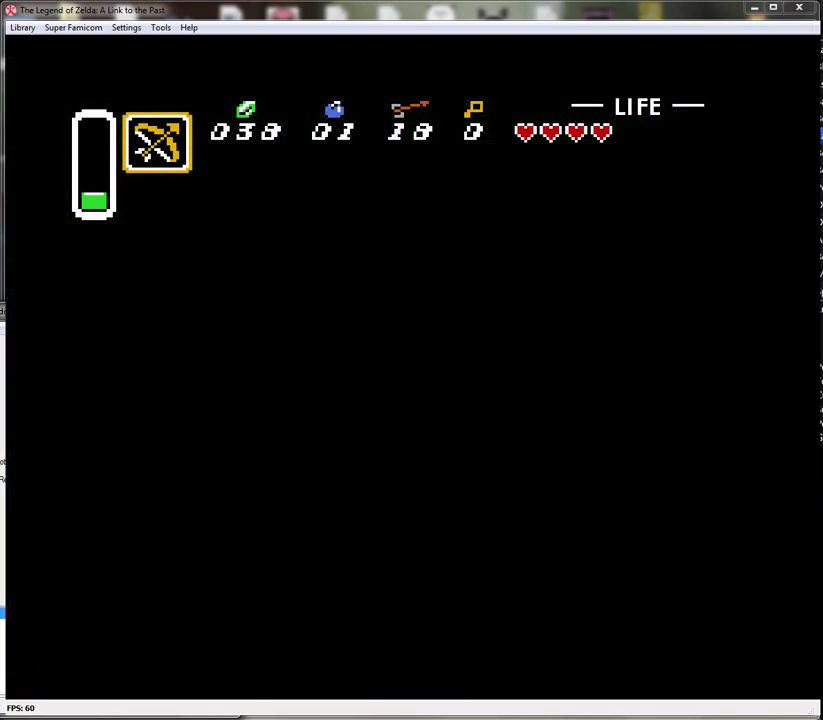
{"buttons": ["DPAD_UP"], "events": []}
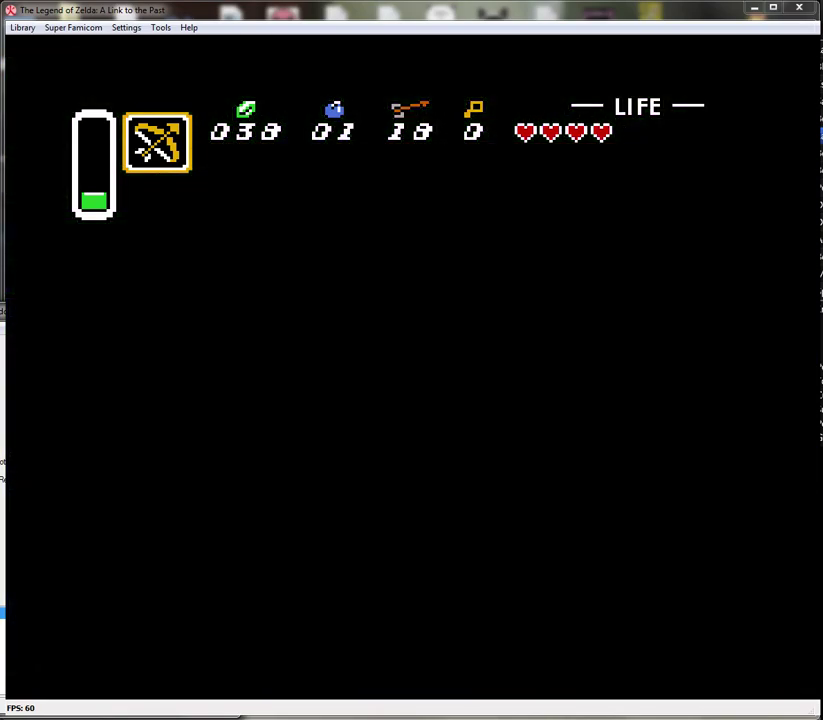
{"buttons": ["DPAD_UP"], "events": [[267, "DPAD_UP", "up"], [450, "DPAD_UP", "down"]]}
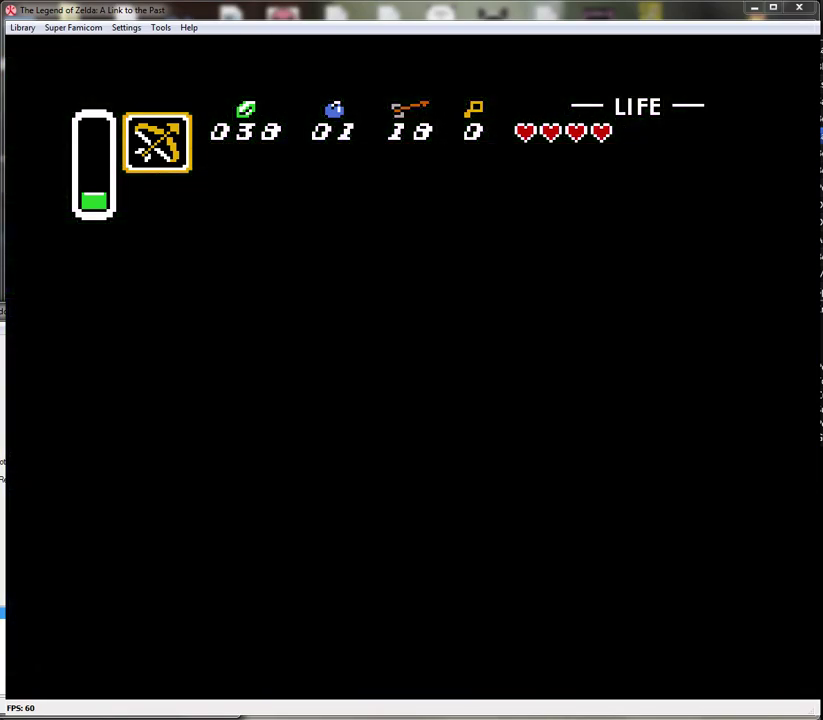
{"buttons": ["DPAD_UP"], "events": []}
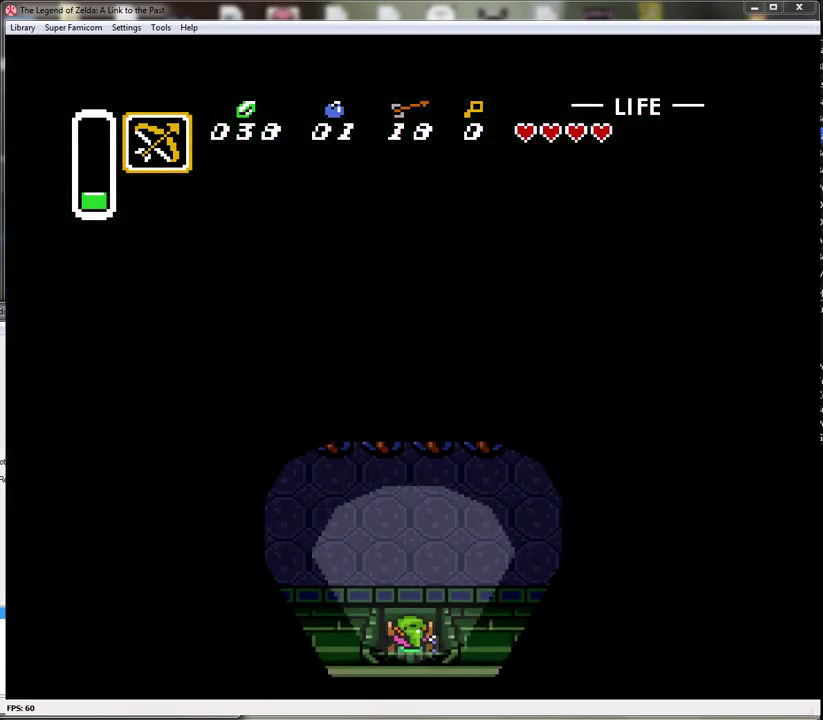
{"buttons": ["DPAD_UP", "DPAD_RIGHT"], "events": [[117, "DPAD_RIGHT", "down"]]}
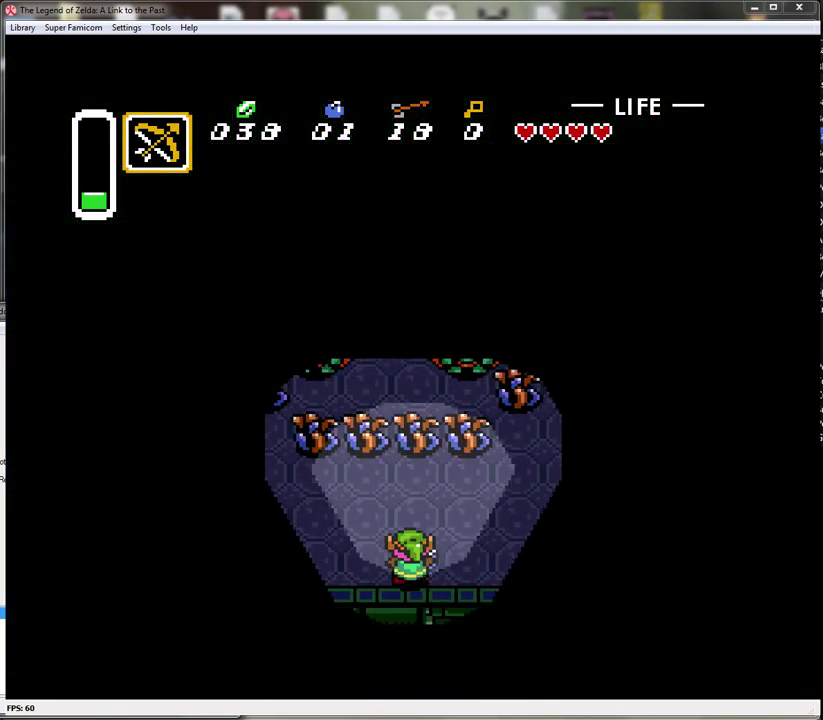
{"buttons": ["B"], "events": [[233, "DPAD_RIGHT", "up"], [333, "B", "down"], [383, "DPAD_UP", "up"]]}
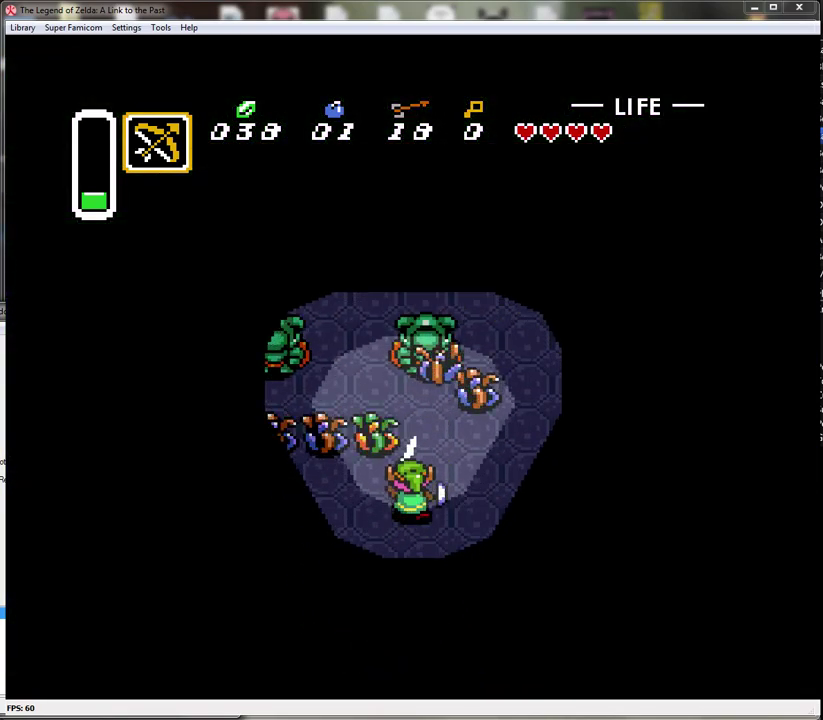
{"buttons": ["DPAD_UP"], "events": [[83, "B", "up"], [300, "DPAD_UP", "down"], [350, "DPAD_RIGHT", "down"], [483, "DPAD_RIGHT", "up"]]}
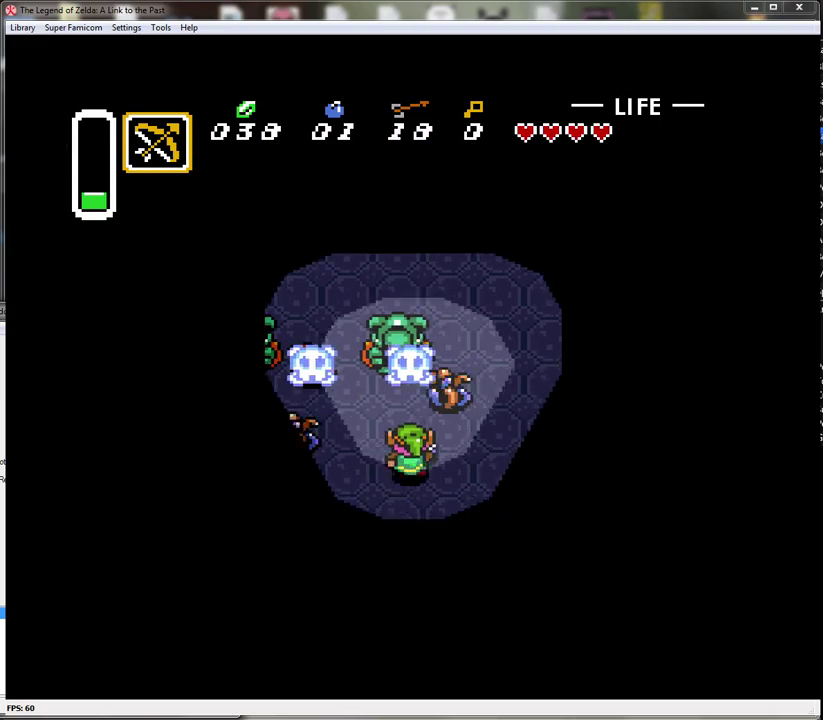
{"buttons": ["DPAD_DOWN"], "events": [[133, "DPAD_UP", "up"], [300, "DPAD_DOWN", "down"]]}
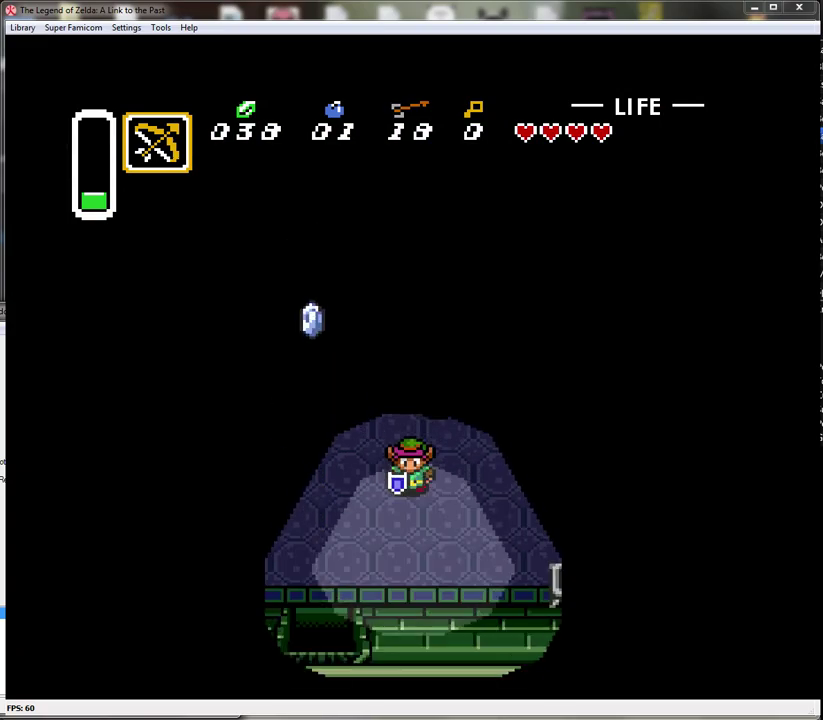
{"buttons": ["Y"], "events": [[183, "DPAD_LEFT", "down"], [200, "DPAD_DOWN", "up"], [200, "DPAD_UP", "down"], [233, "DPAD_LEFT", "up"], [417, "DPAD_UP", "up"], [417, "Y", "down"]]}
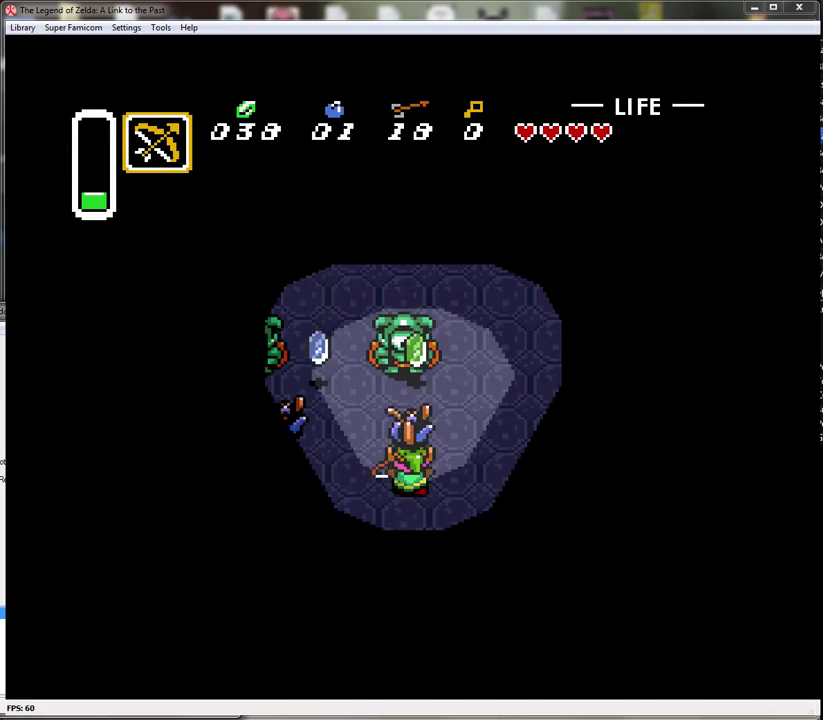
{"buttons": ["DPAD_DOWN"], "events": [[50, "Y", "up"], [233, "DPAD_DOWN", "down"]]}
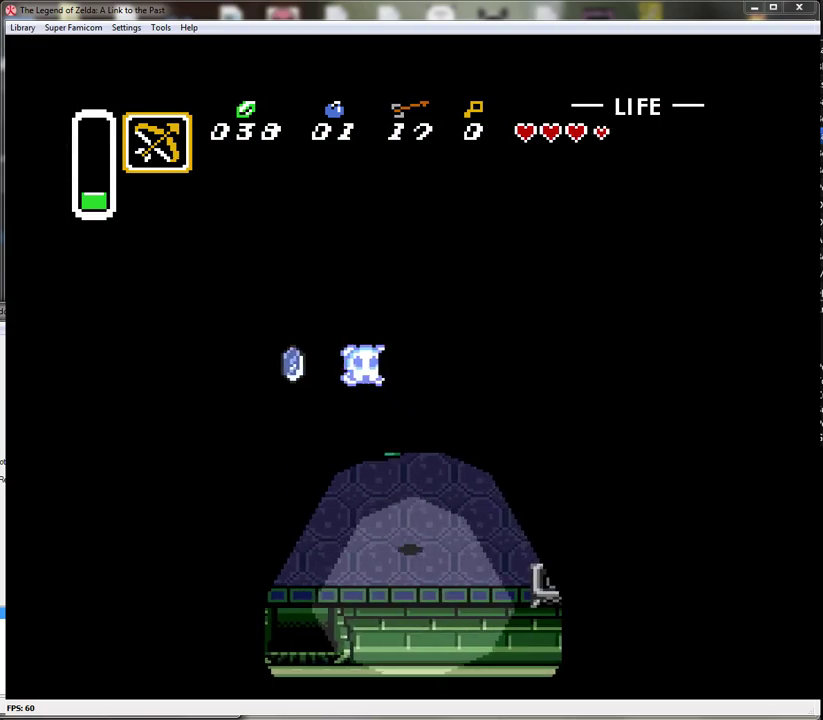
{"buttons": ["DPAD_RIGHT"], "events": [[133, "DPAD_DOWN", "up"], [133, "DPAD_UP", "down"], [200, "DPAD_LEFT", "down"], [333, "Y", "down"], [350, "DPAD_LEFT", "up"], [383, "DPAD_UP", "up"], [450, "Y", "up"], [483, "DPAD_RIGHT", "down"]]}
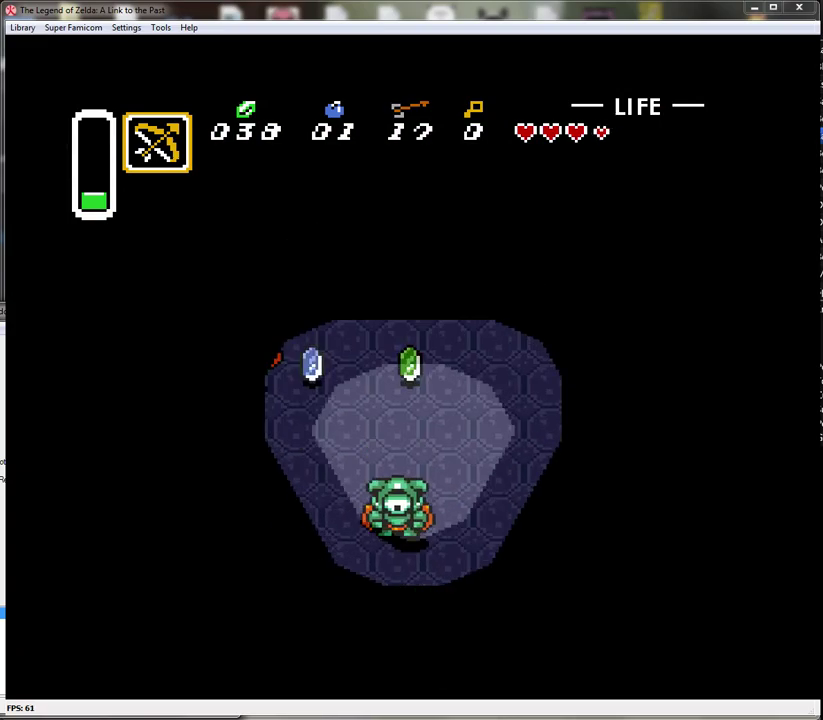
{"buttons": ["DPAD_UP"], "events": [[267, "DPAD_UP", "down"], [383, "DPAD_RIGHT", "up"]]}
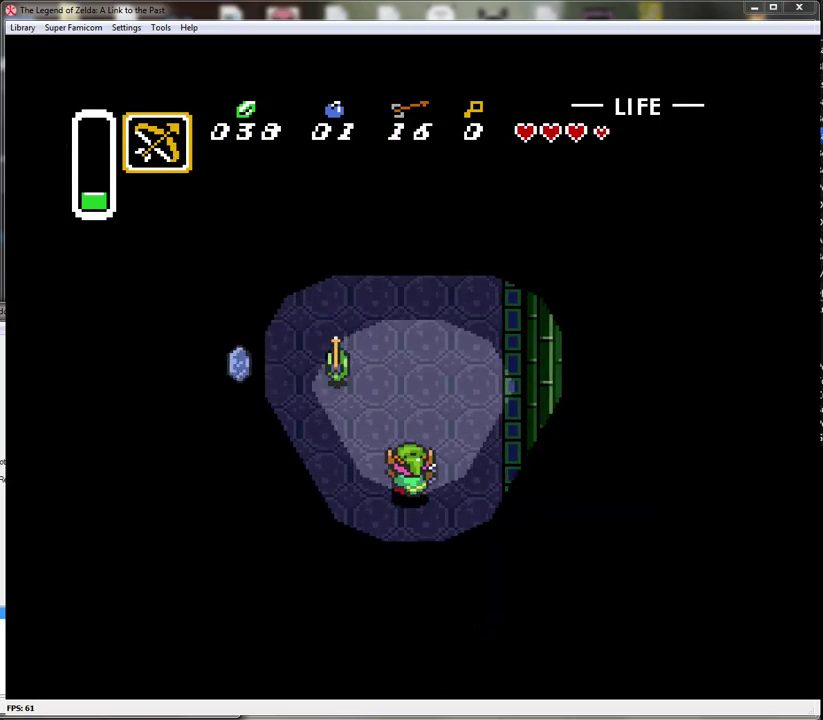
{"buttons": ["DPAD_UP", "DPAD_LEFT"], "events": [[67, "DPAD_LEFT", "down"]]}
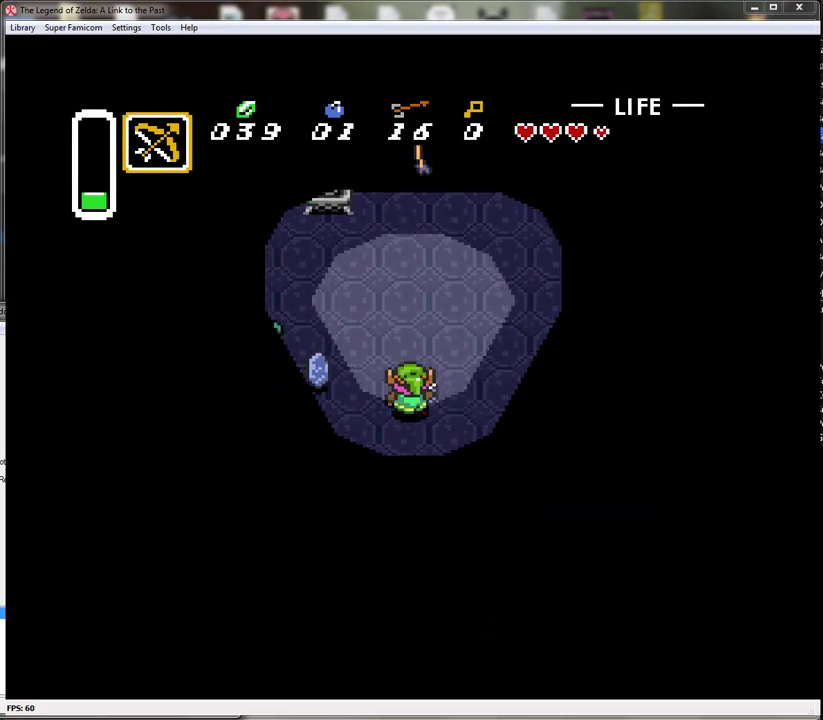
{"buttons": ["DPAD_UP"], "events": [[317, "DPAD_LEFT", "up"]]}
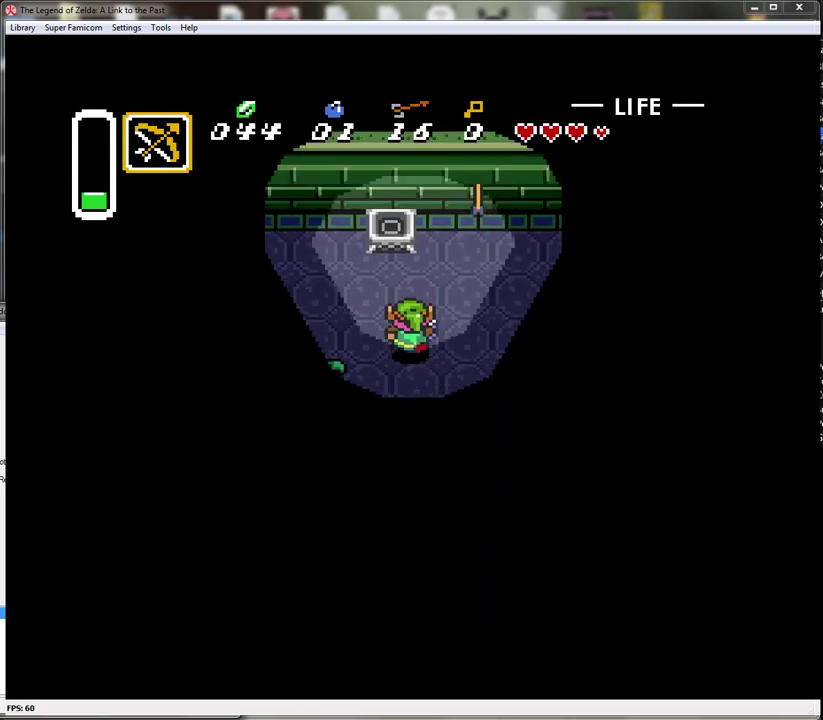
{"buttons": ["DPAD_UP", "DPAD_LEFT"], "events": [[17, "DPAD_LEFT", "down"]]}
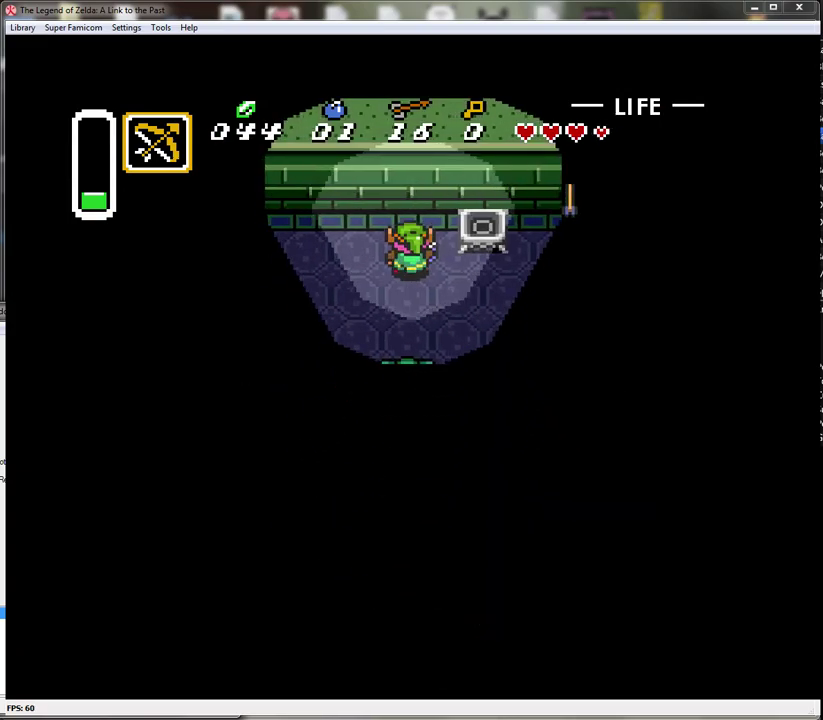
{"buttons": ["DPAD_LEFT"], "events": [[67, "DPAD_UP", "up"]]}
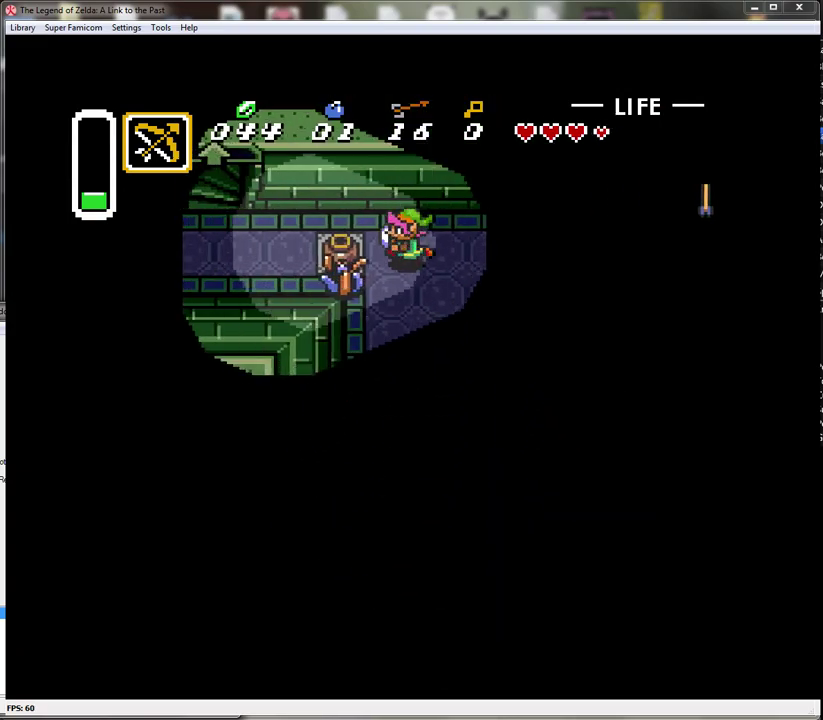
{"buttons": ["DPAD_LEFT"], "events": [[133, "A", "down"], [283, "A", "up"]]}
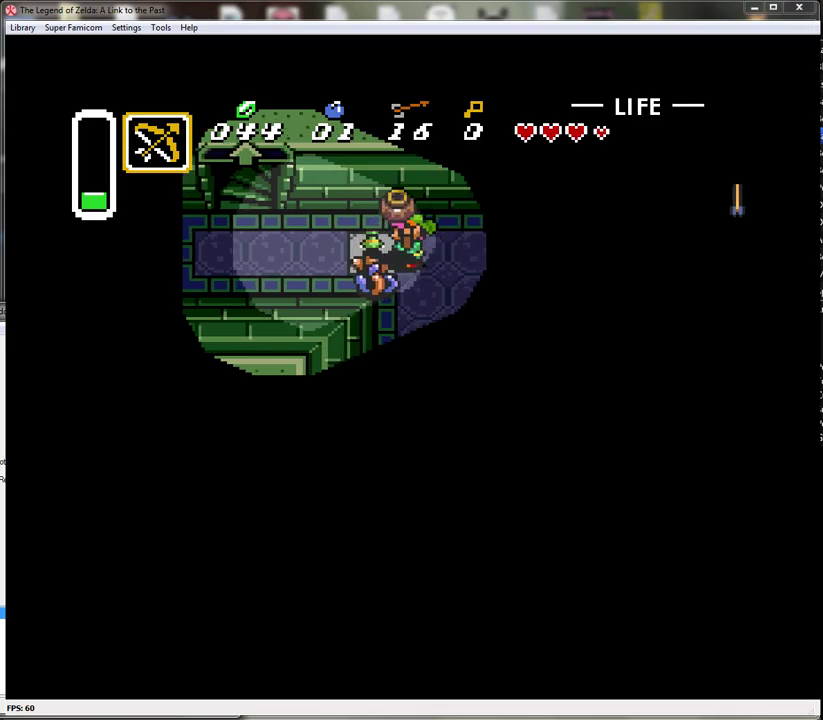
{"buttons": ["DPAD_UP", "DPAD_LEFT"], "events": [[100, "DPAD_UP", "down"], [133, "A", "down"], [217, "A", "up"]]}
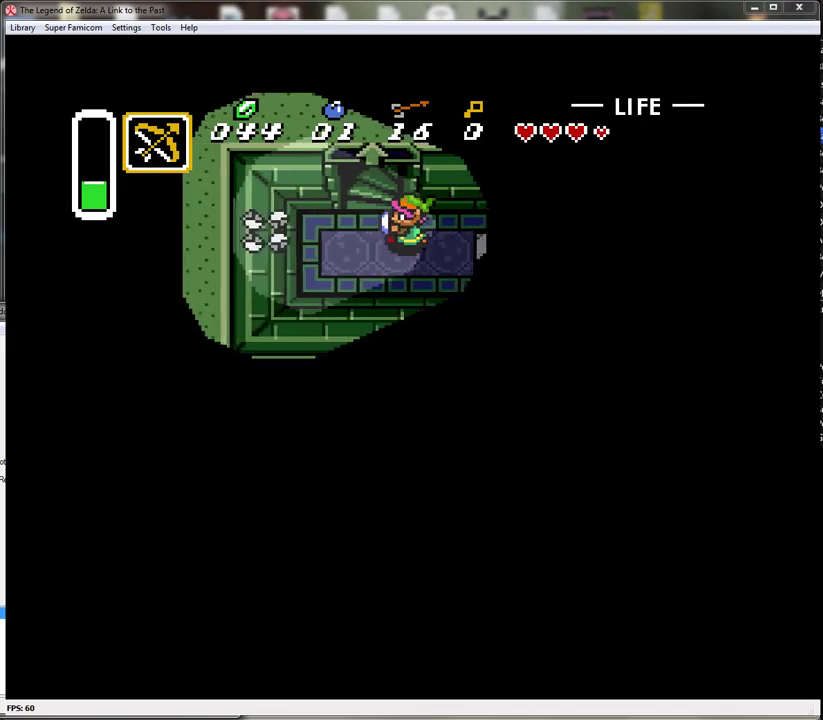
{"buttons": ["DPAD_UP"], "events": [[133, "DPAD_LEFT", "up"]]}
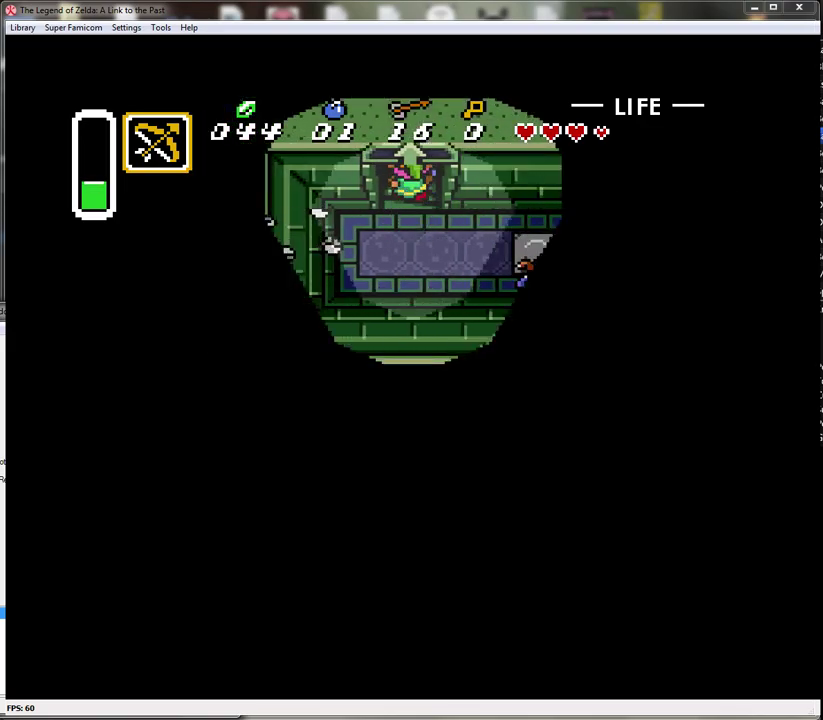
{"buttons": [], "events": [[500, "DPAD_UP", "up"]]}